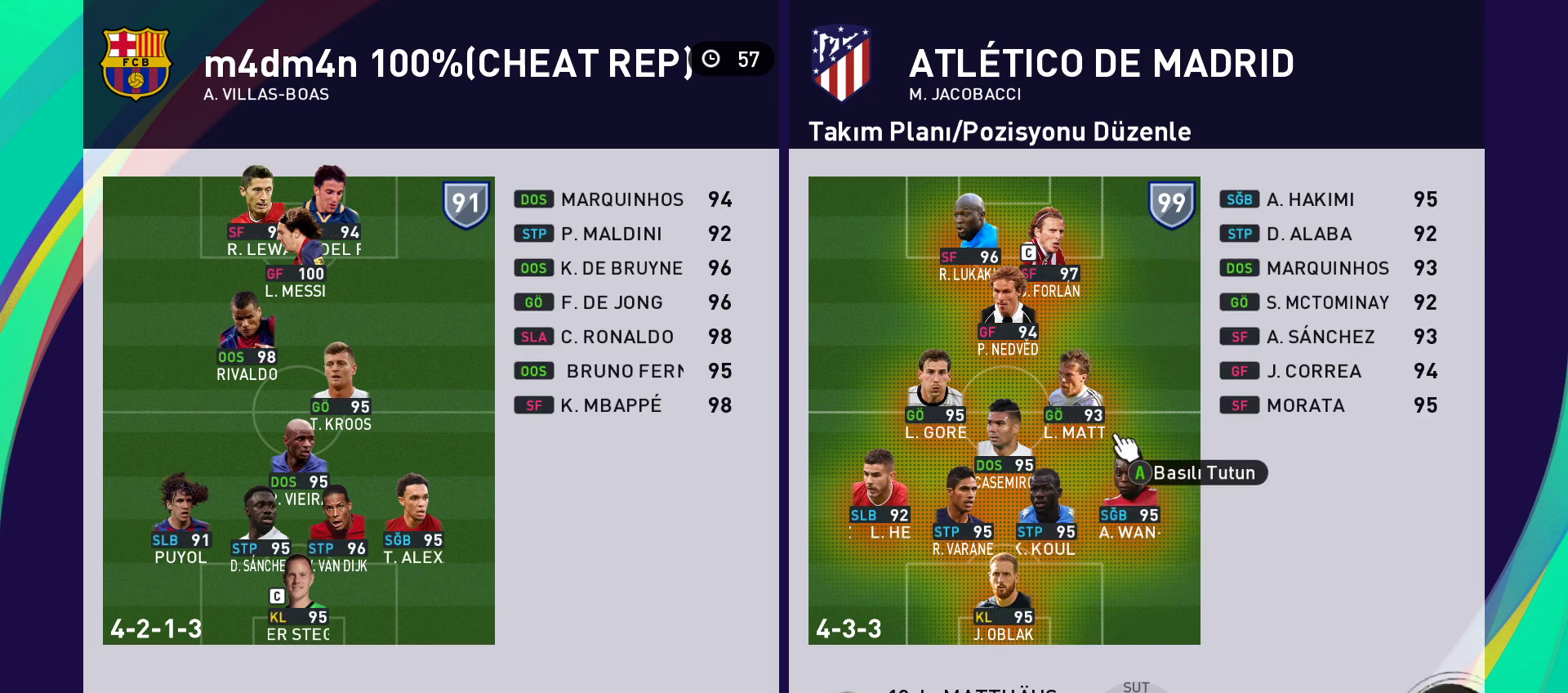
Gameplay with a controller (PlayStation layout); each line is a JSON object with the inputs held at the frame after it. "events" lists button and stick changes between this image and that frame as [ms after this image, input, new state], when the widget could be followed in between. Not read: L3 R3.
{"buttons": [], "left_stick": "center", "right_stick": "center", "events": []}
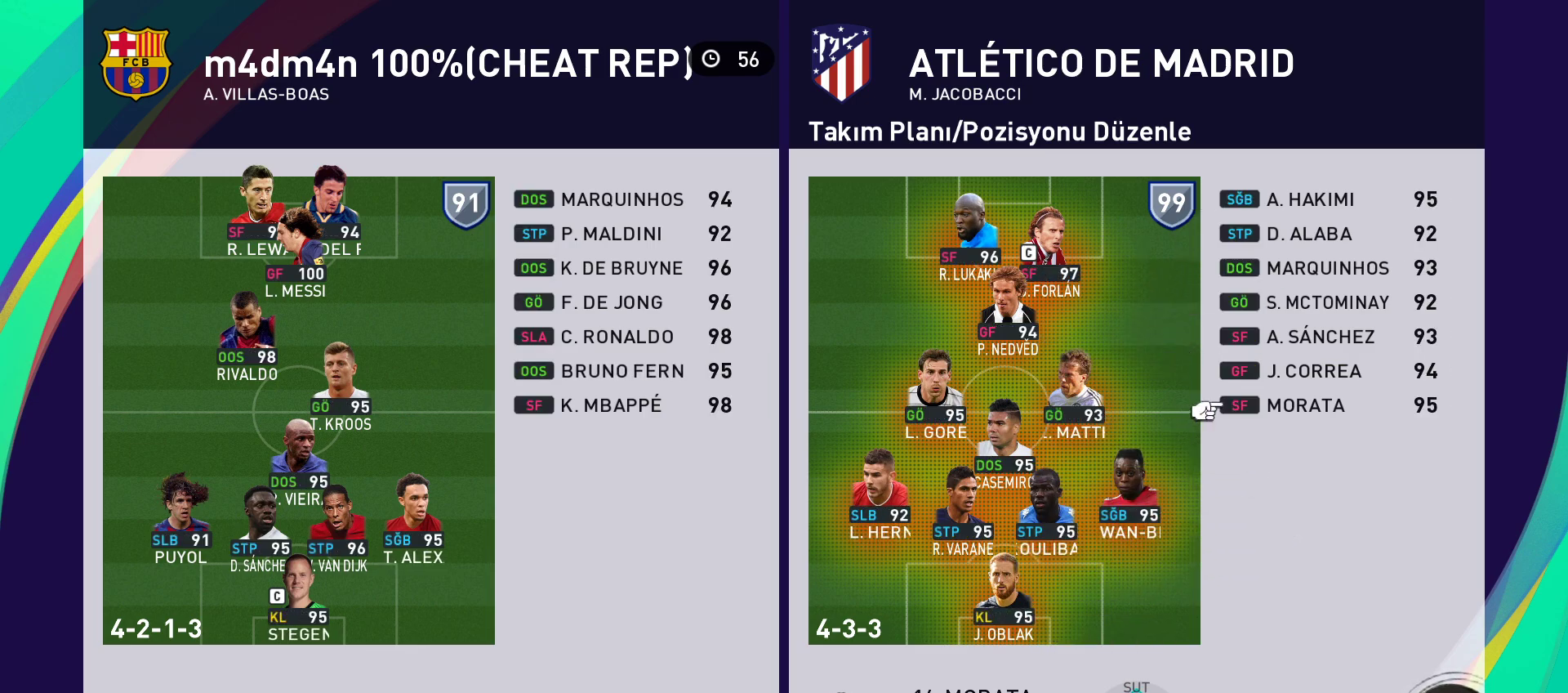
{"buttons": [], "left_stick": "center", "right_stick": "center", "events": []}
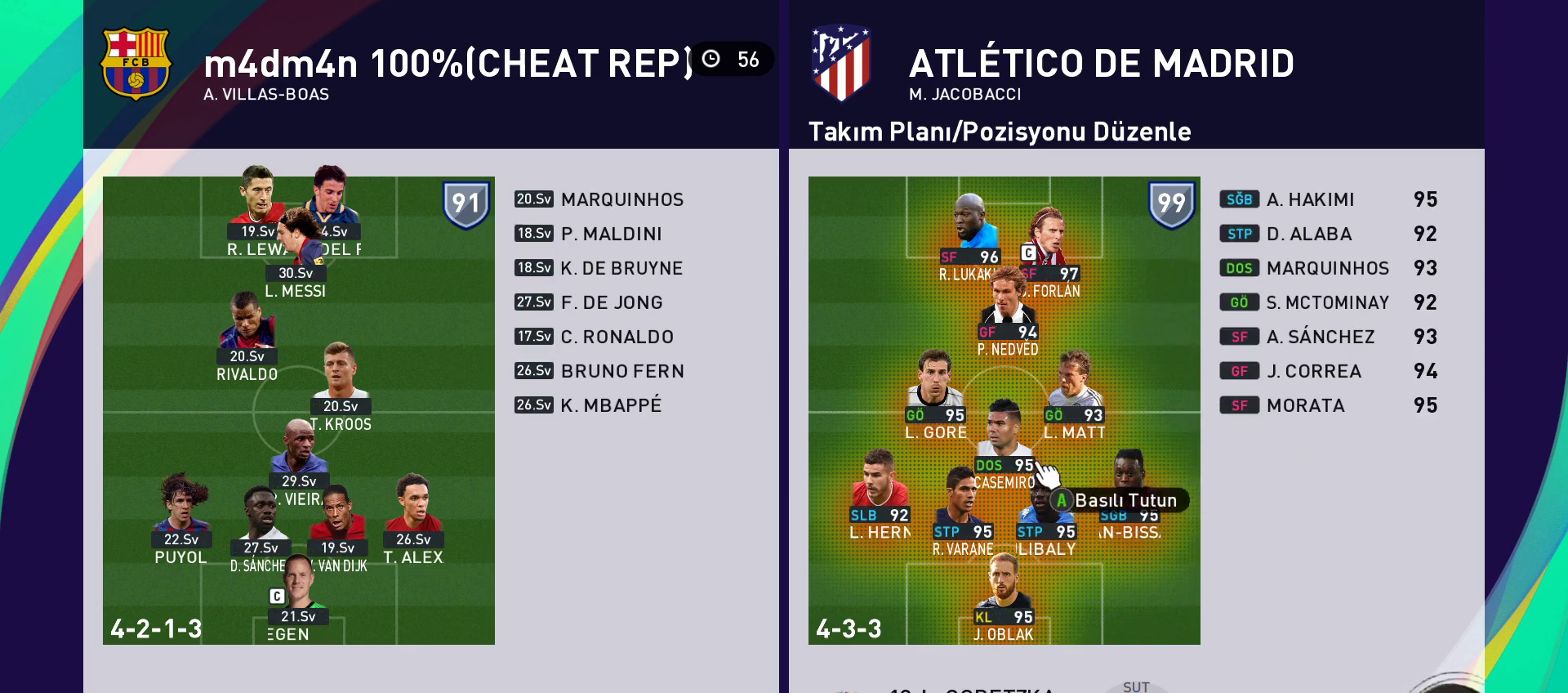
{"buttons": [], "left_stick": "center", "right_stick": "center", "events": []}
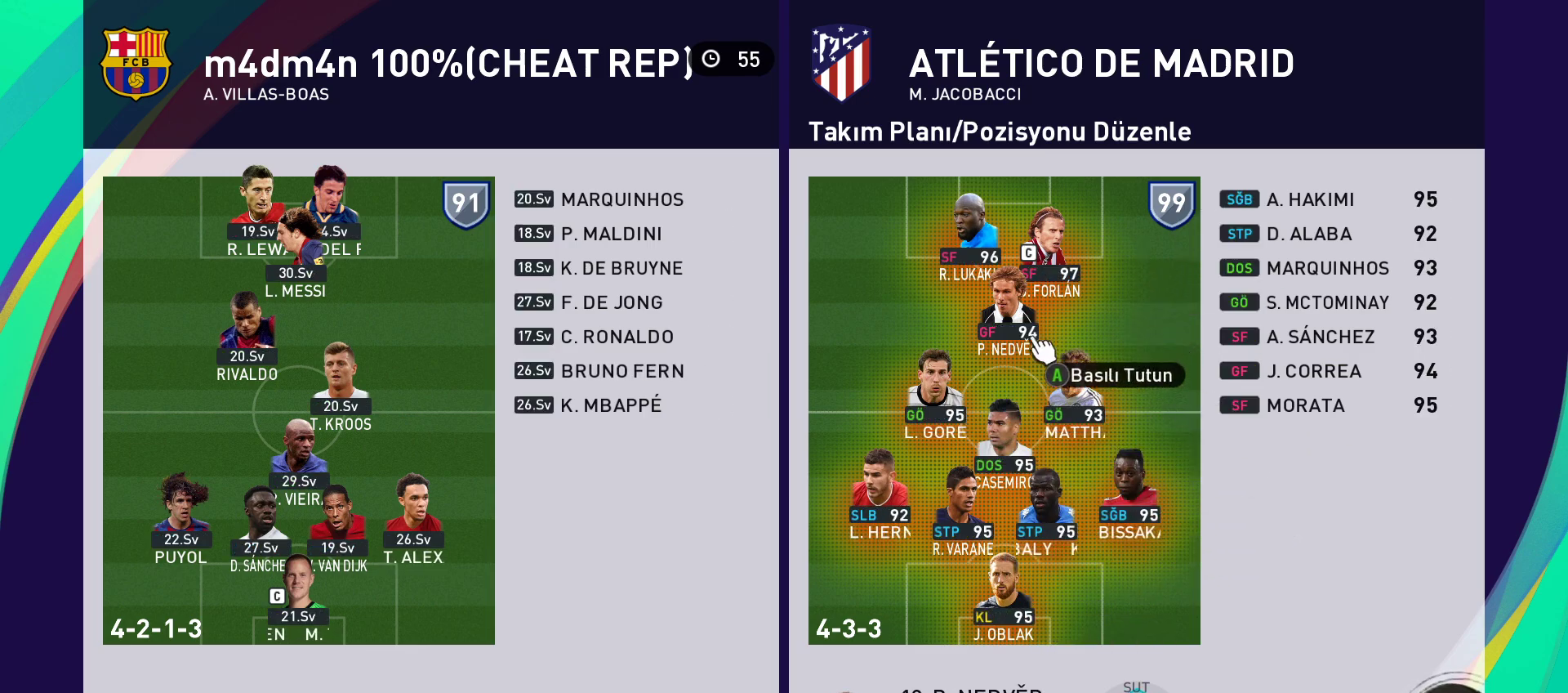
{"buttons": ["R1"], "left_stick": "center", "right_stick": "center", "events": [[183, "R1", "down"], [283, "R1", "up"], [467, "R1", "down"]]}
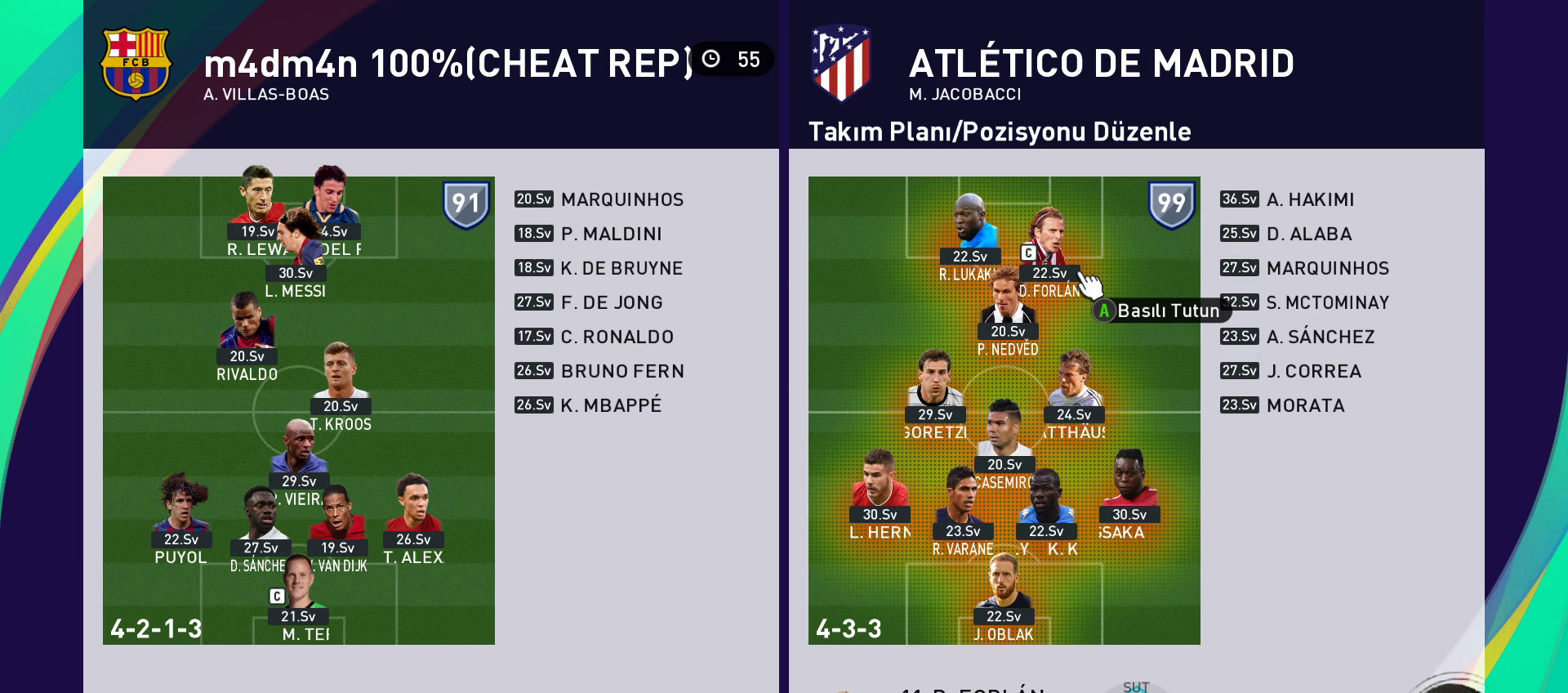
{"buttons": [], "left_stick": "center", "right_stick": "center", "events": [[83, "R1", "up"], [250, "R1", "down"], [317, "R1", "up"]]}
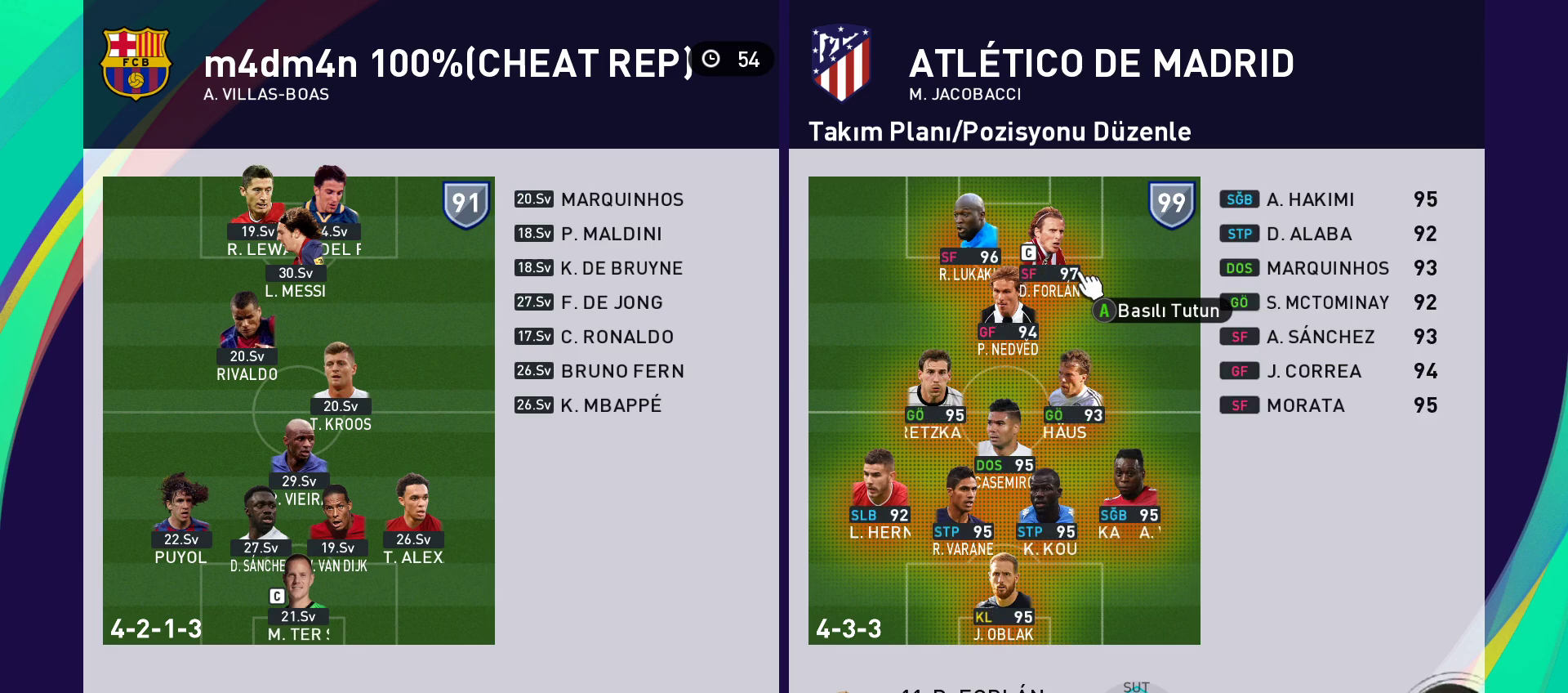
{"buttons": [], "left_stick": "center", "right_stick": "center", "events": [[183, "R1", "down"], [283, "R1", "up"]]}
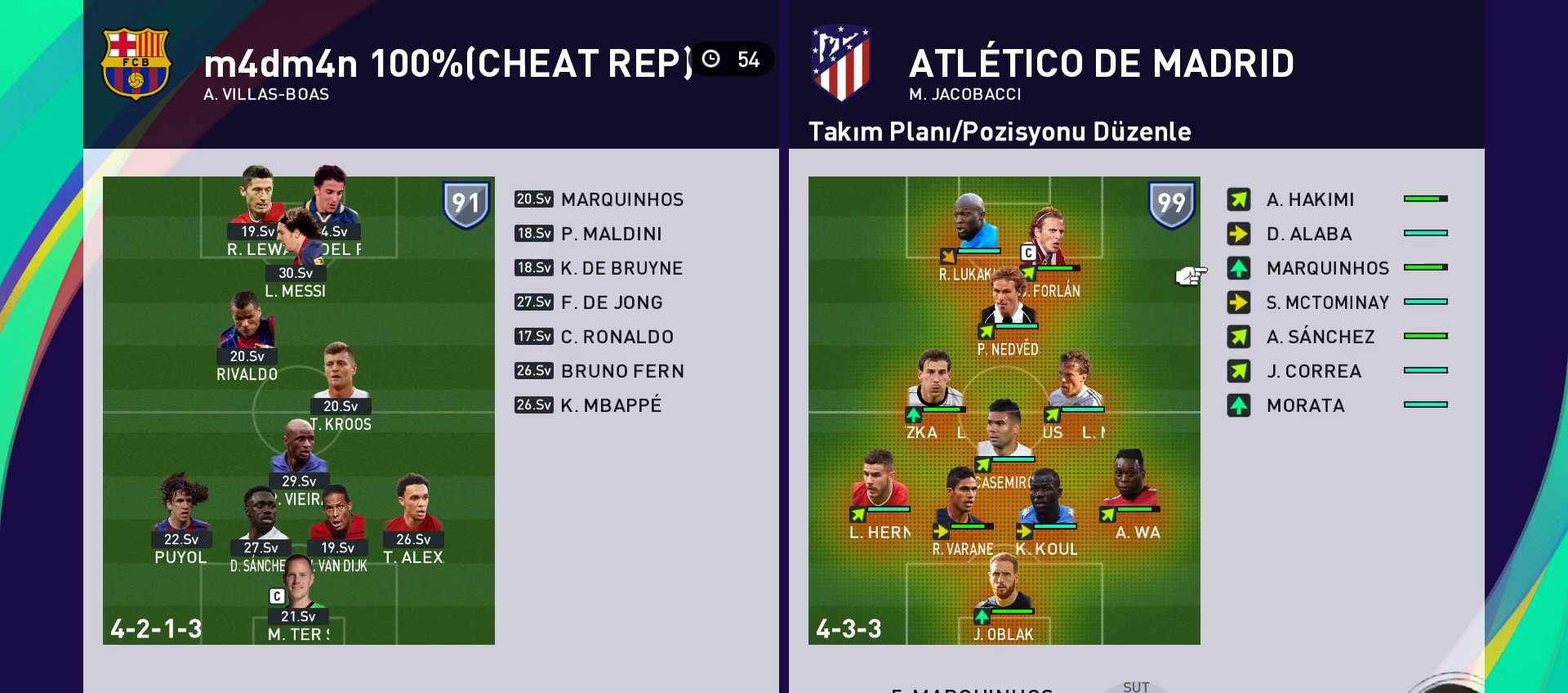
{"buttons": [], "left_stick": "center", "right_stick": "center", "events": []}
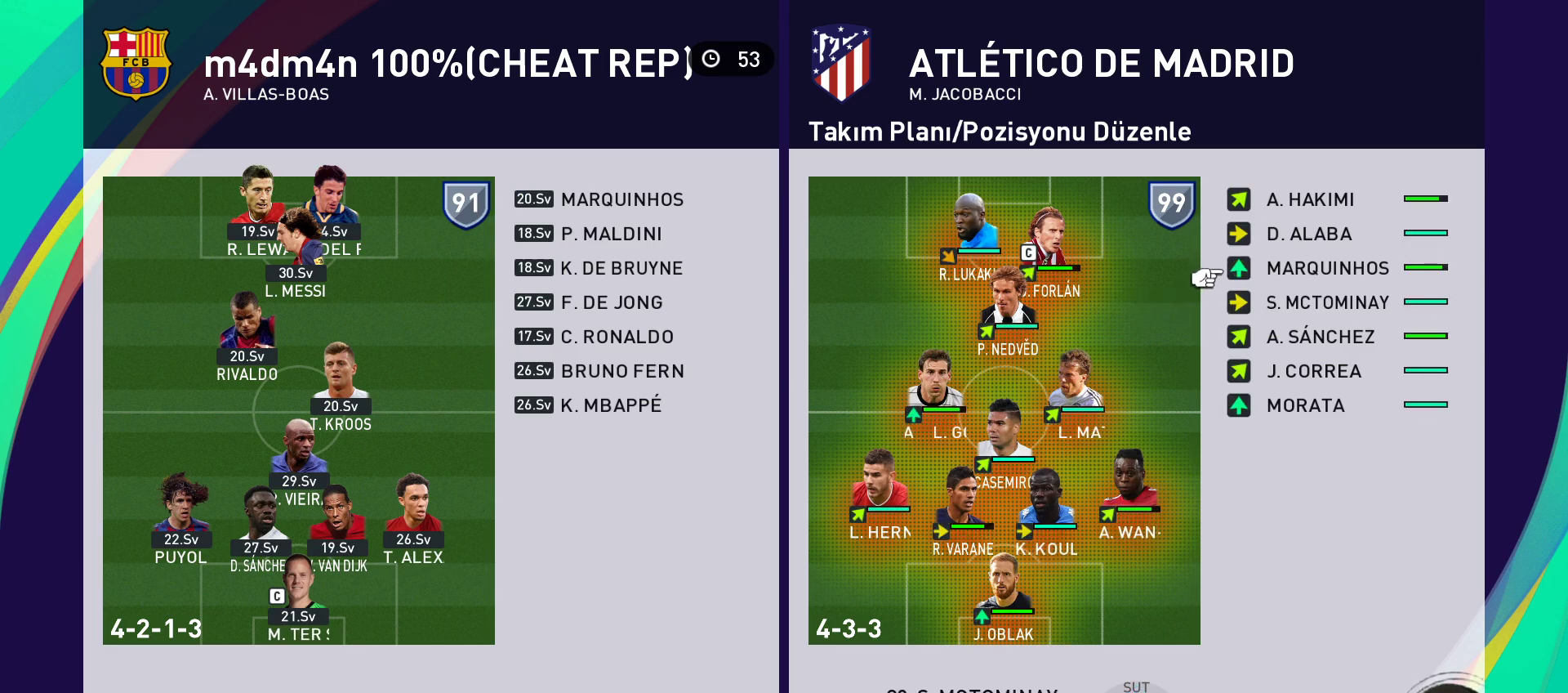
{"buttons": [], "left_stick": "center", "right_stick": "center", "events": []}
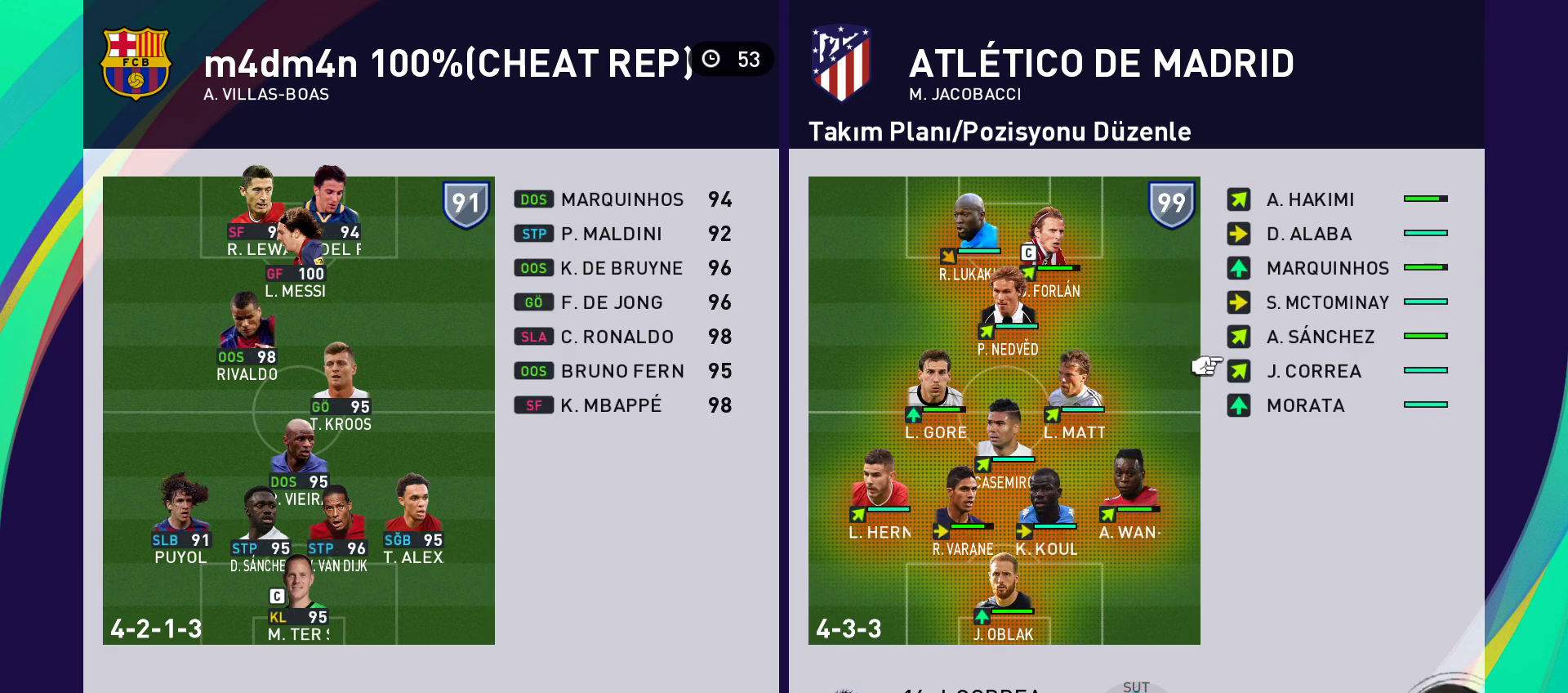
{"buttons": [], "left_stick": "center", "right_stick": "center", "events": []}
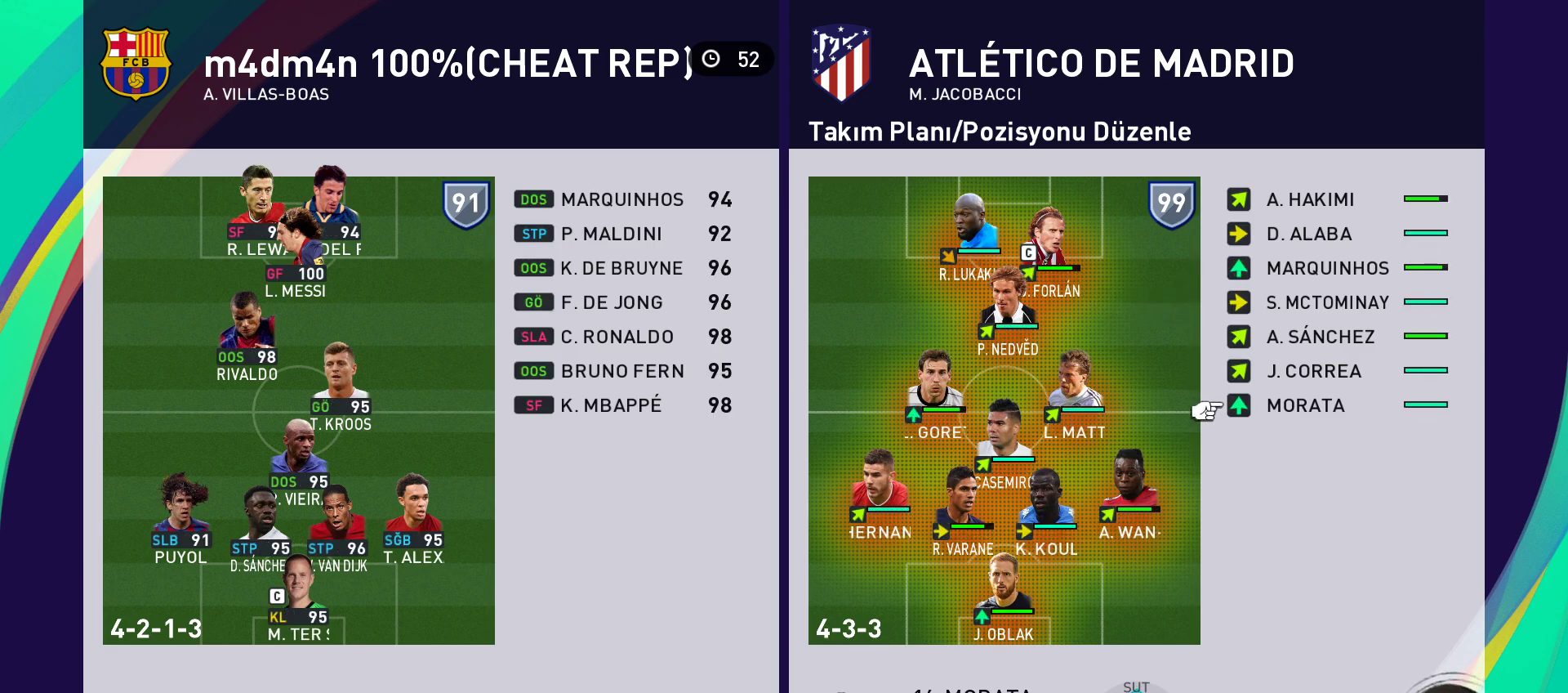
{"buttons": [], "left_stick": "center", "right_stick": "center", "events": []}
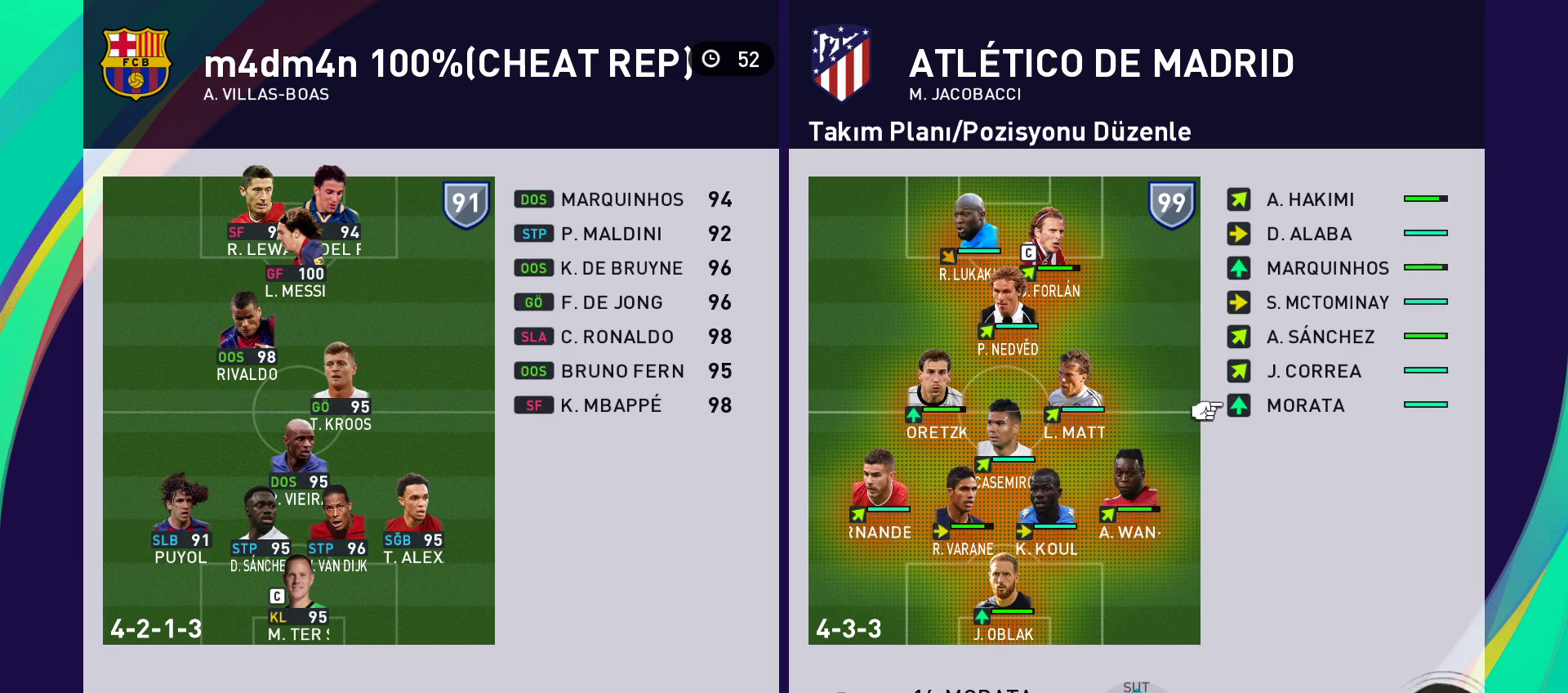
{"buttons": [], "left_stick": "center", "right_stick": "center", "events": []}
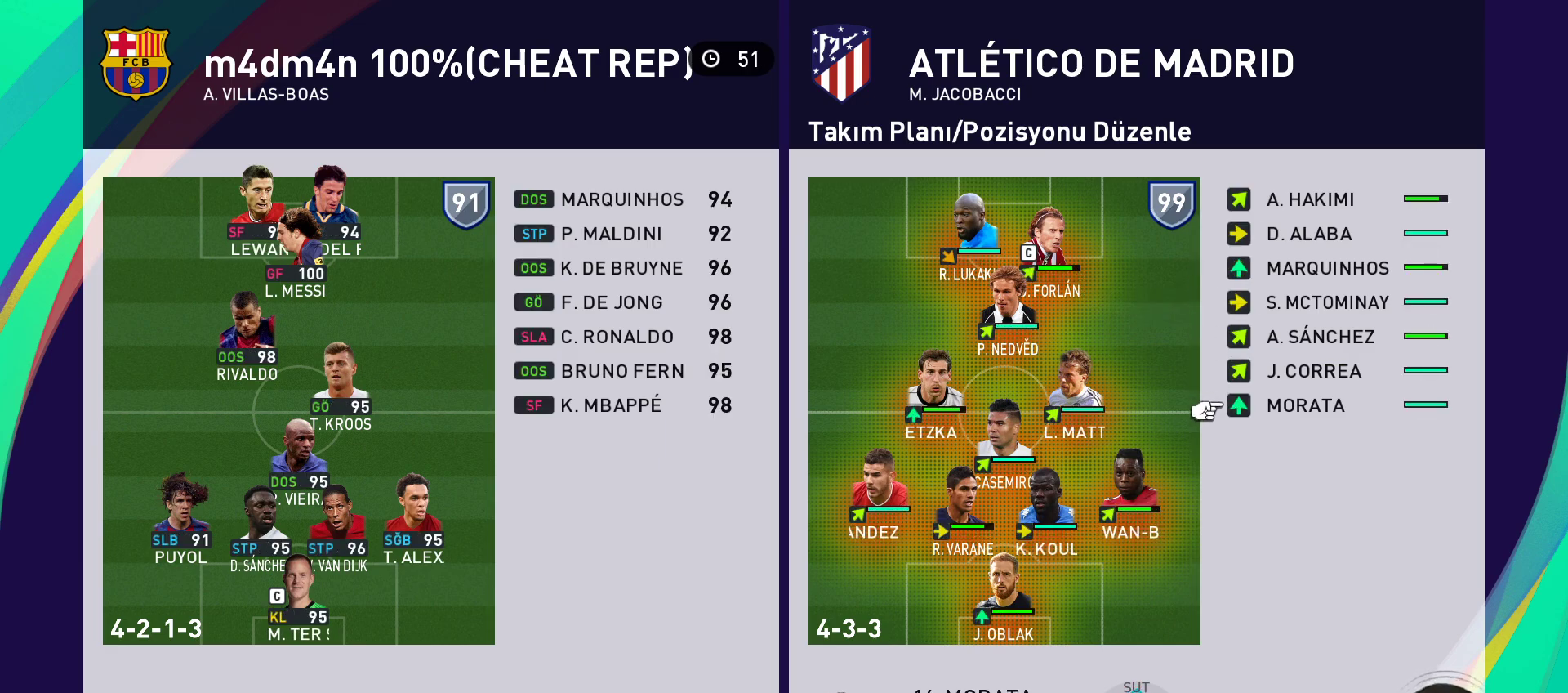
{"buttons": [], "left_stick": "center", "right_stick": "center", "events": []}
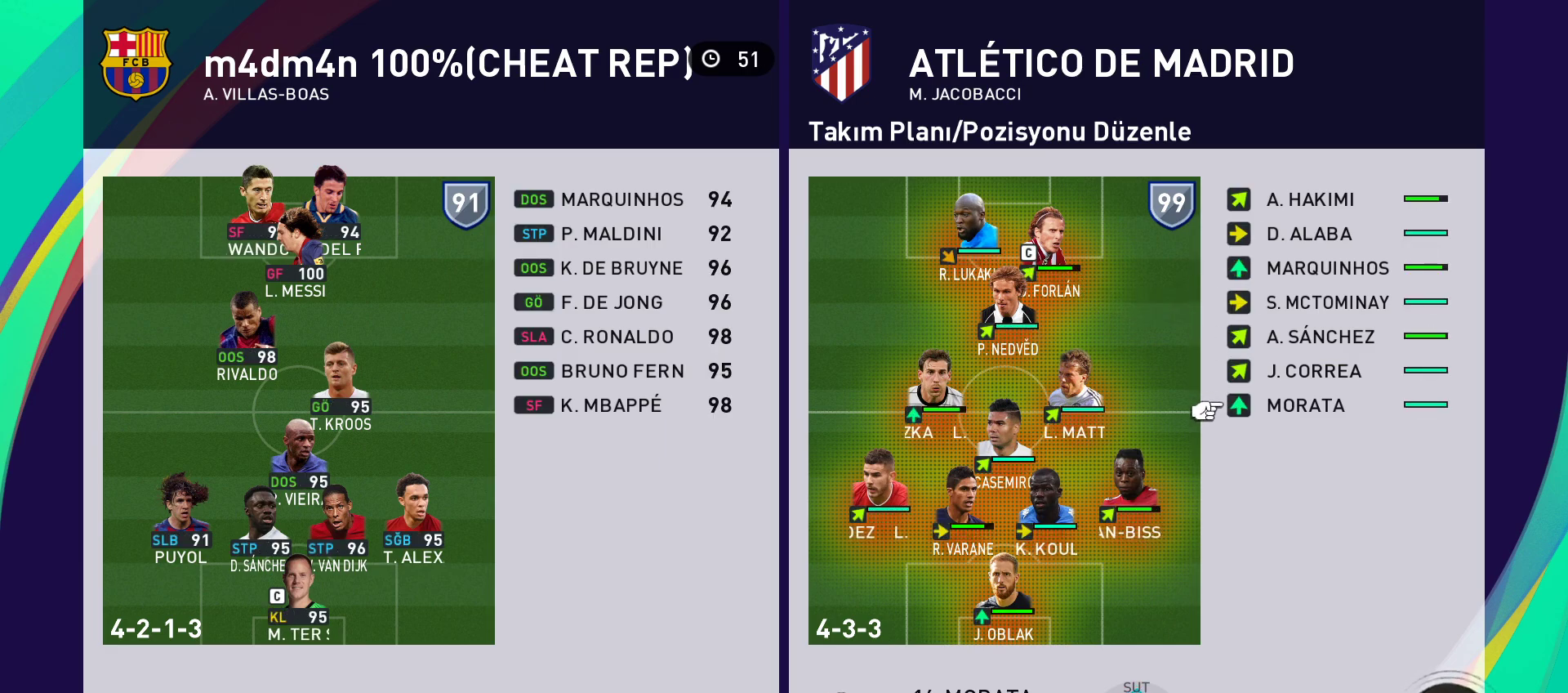
{"buttons": ["CIRCLE"], "left_stick": "center", "right_stick": "center", "events": [[350, "CIRCLE", "down"]]}
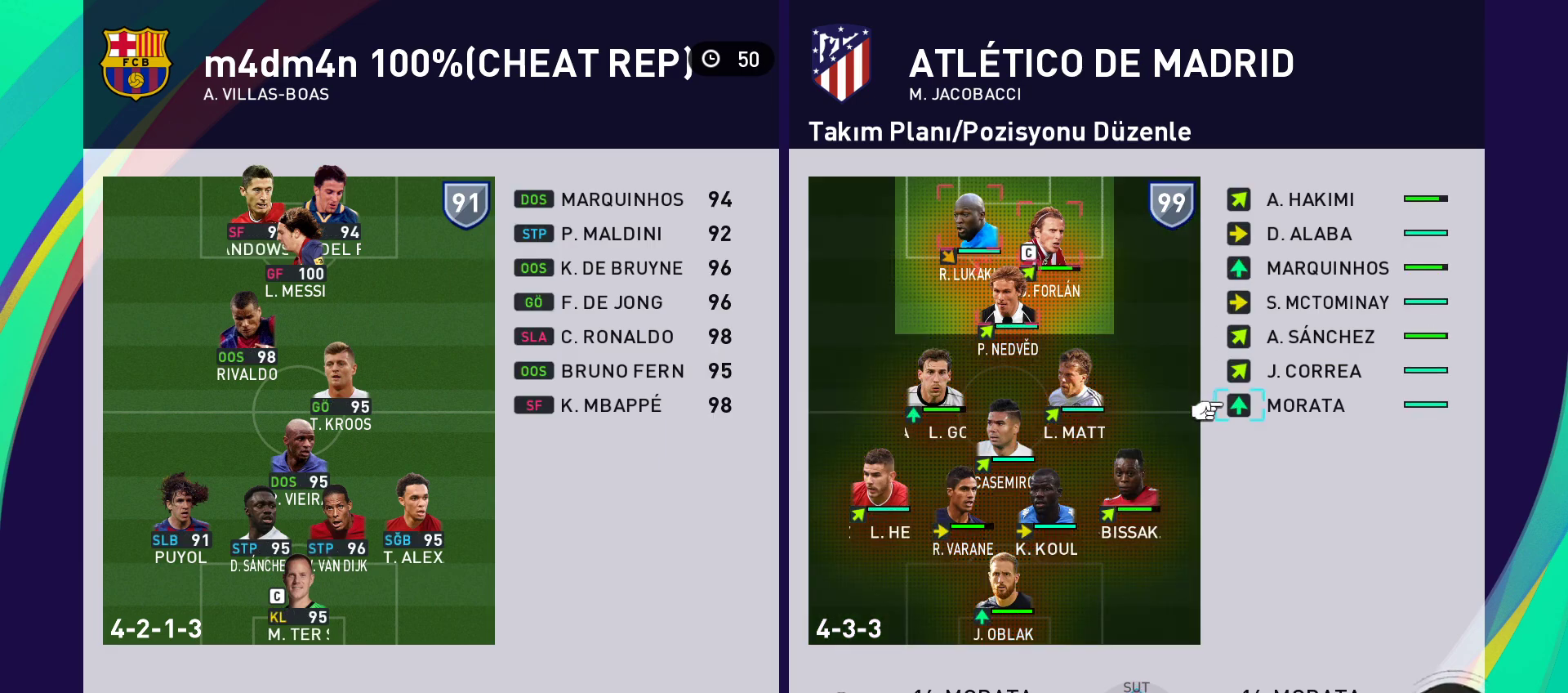
{"buttons": [], "left_stick": "center", "right_stick": "center", "events": [[17, "CIRCLE", "up"]]}
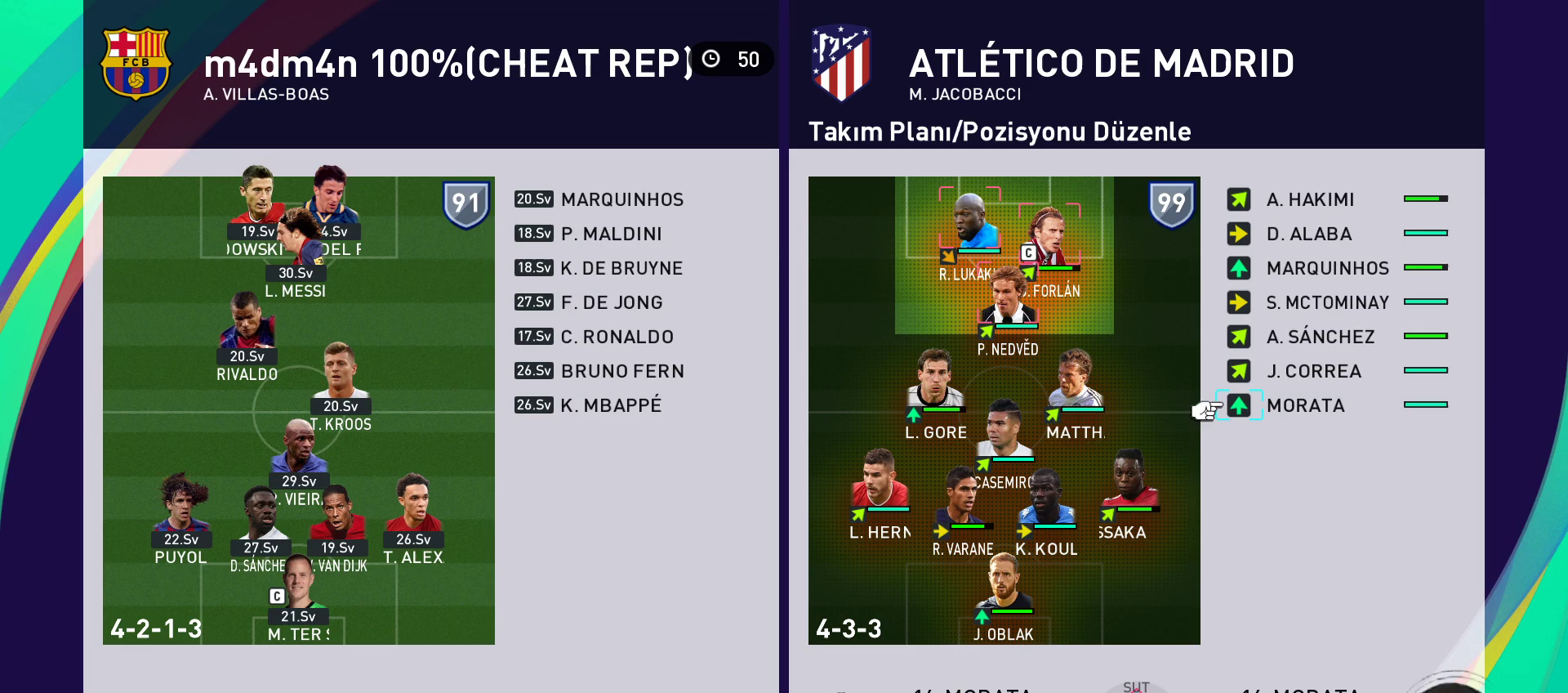
{"buttons": [], "left_stick": "center", "right_stick": "center", "events": []}
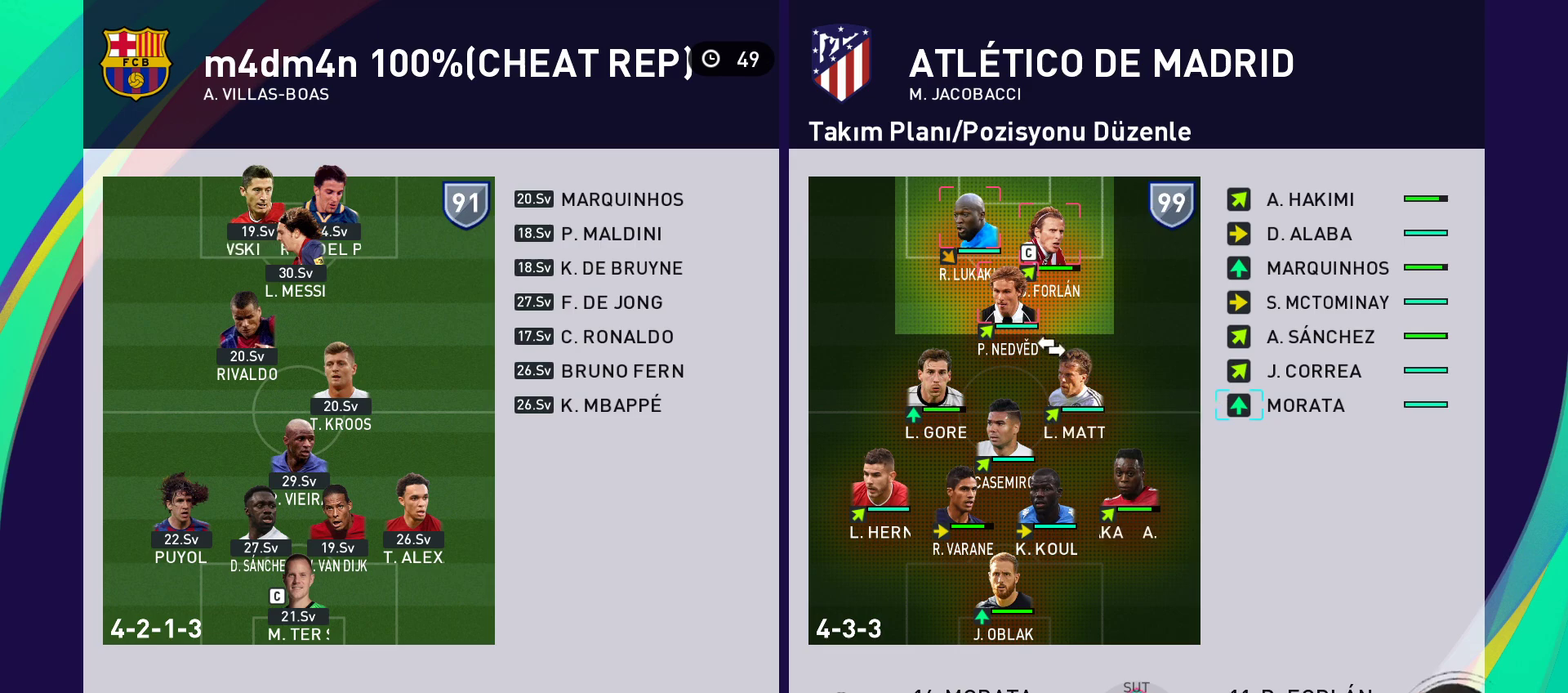
{"buttons": [], "left_stick": "center", "right_stick": "center", "events": []}
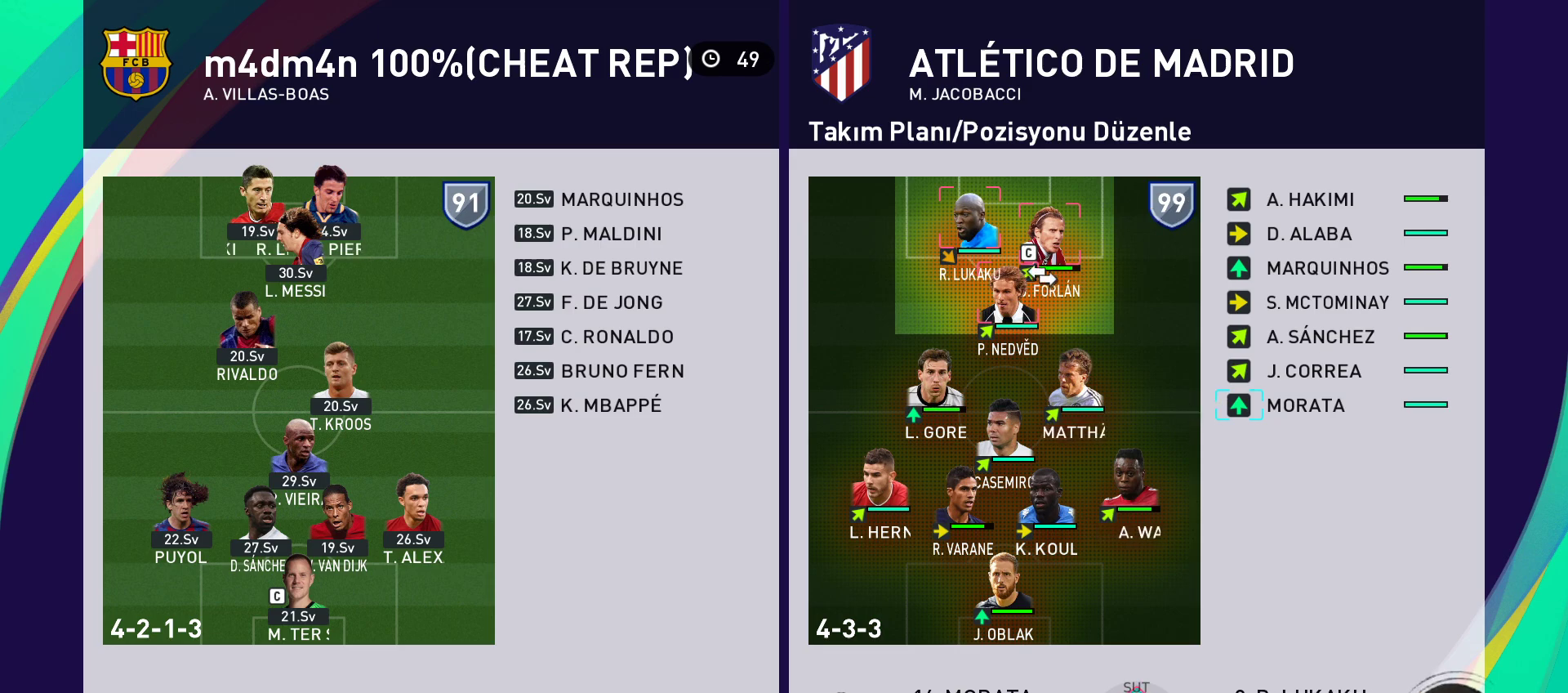
{"buttons": [], "left_stick": "center", "right_stick": "center", "events": []}
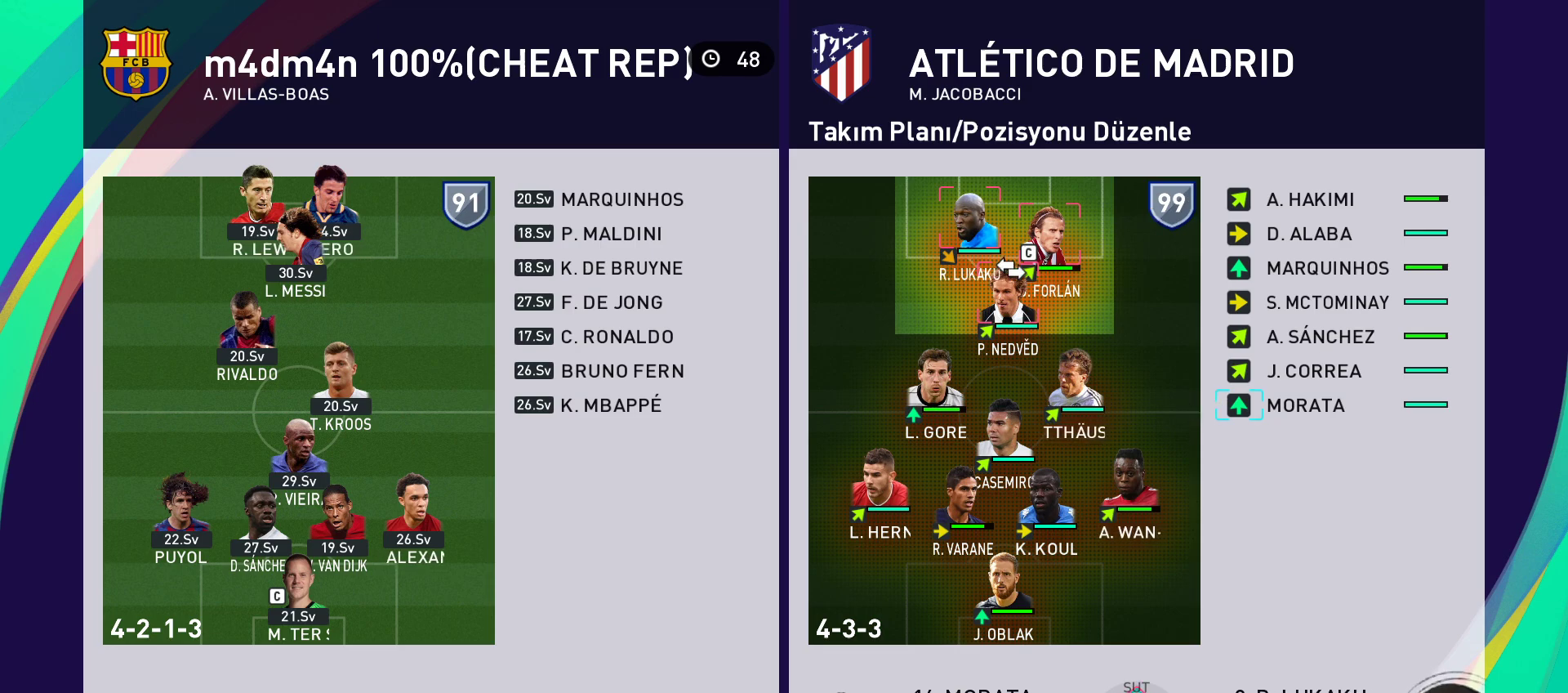
{"buttons": [], "left_stick": "center", "right_stick": "center", "events": []}
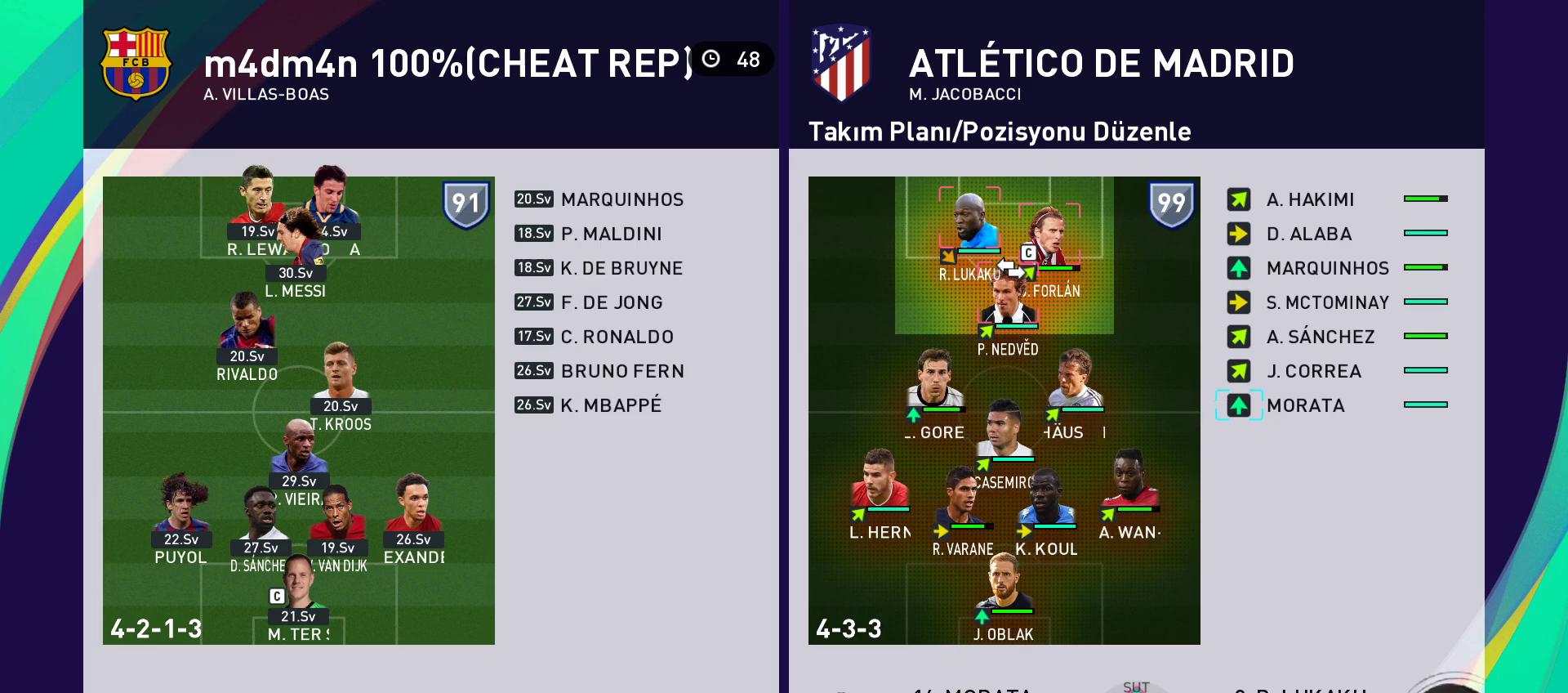
{"buttons": [], "left_stick": "center", "right_stick": "center", "events": []}
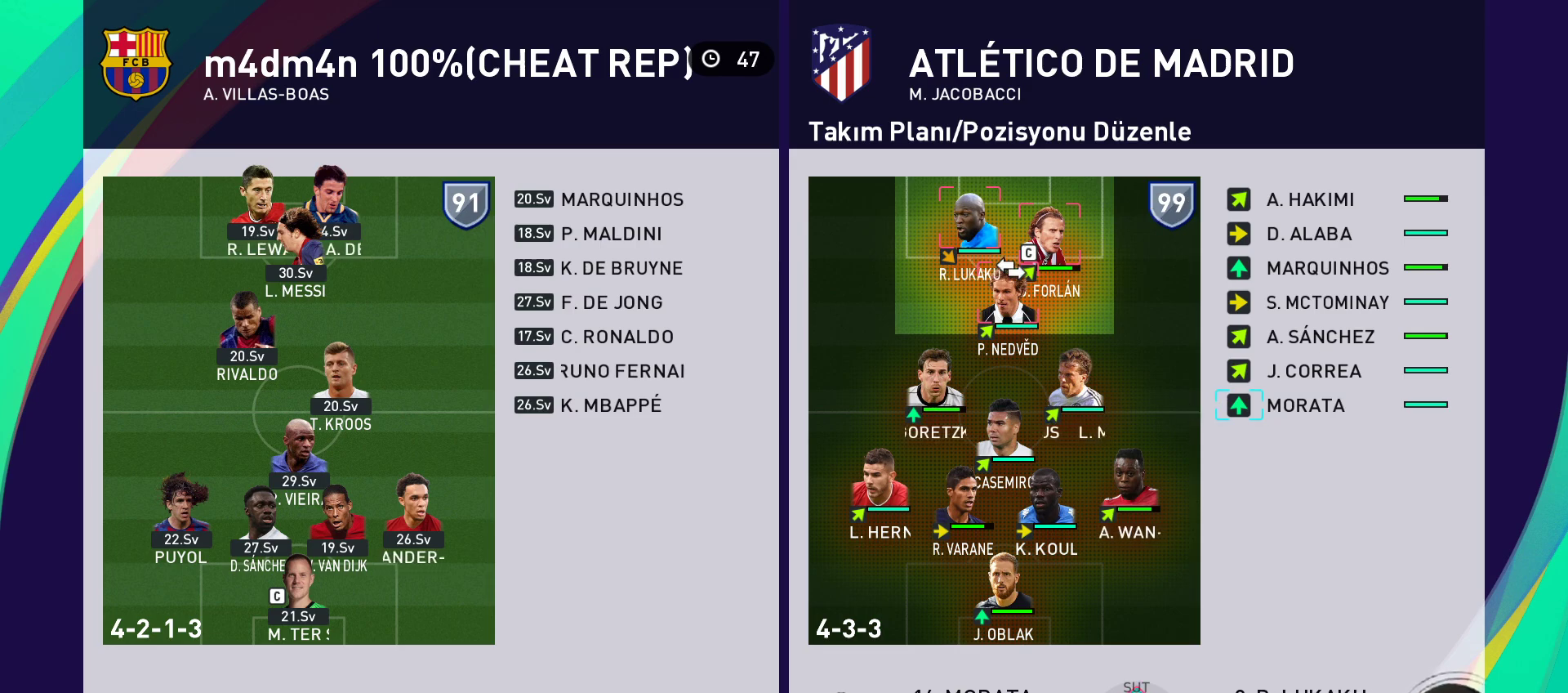
{"buttons": ["CIRCLE"], "left_stick": "center", "right_stick": "center", "events": [[283, "CIRCLE", "down"]]}
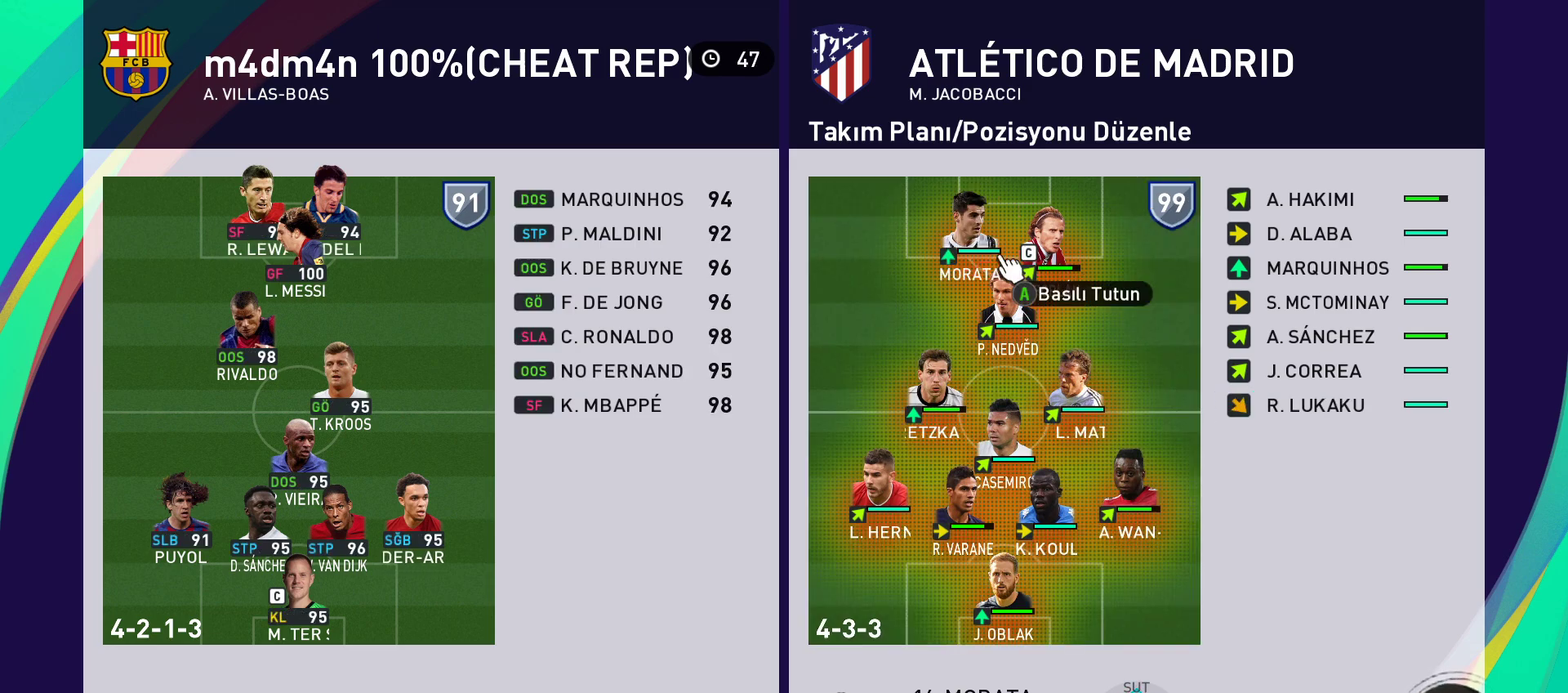
{"buttons": [], "left_stick": "center", "right_stick": "center", "events": [[17, "CIRCLE", "up"]]}
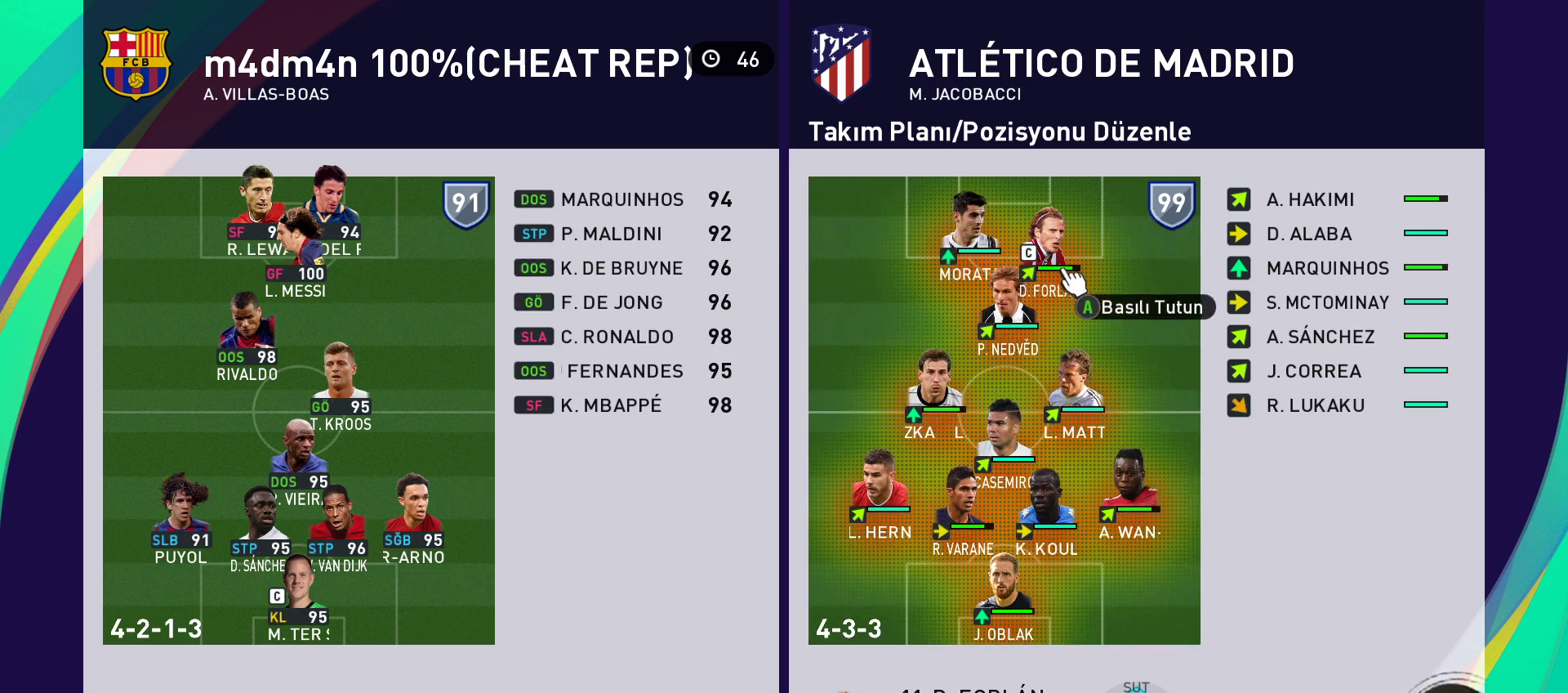
{"buttons": [], "left_stick": "center", "right_stick": "center", "events": []}
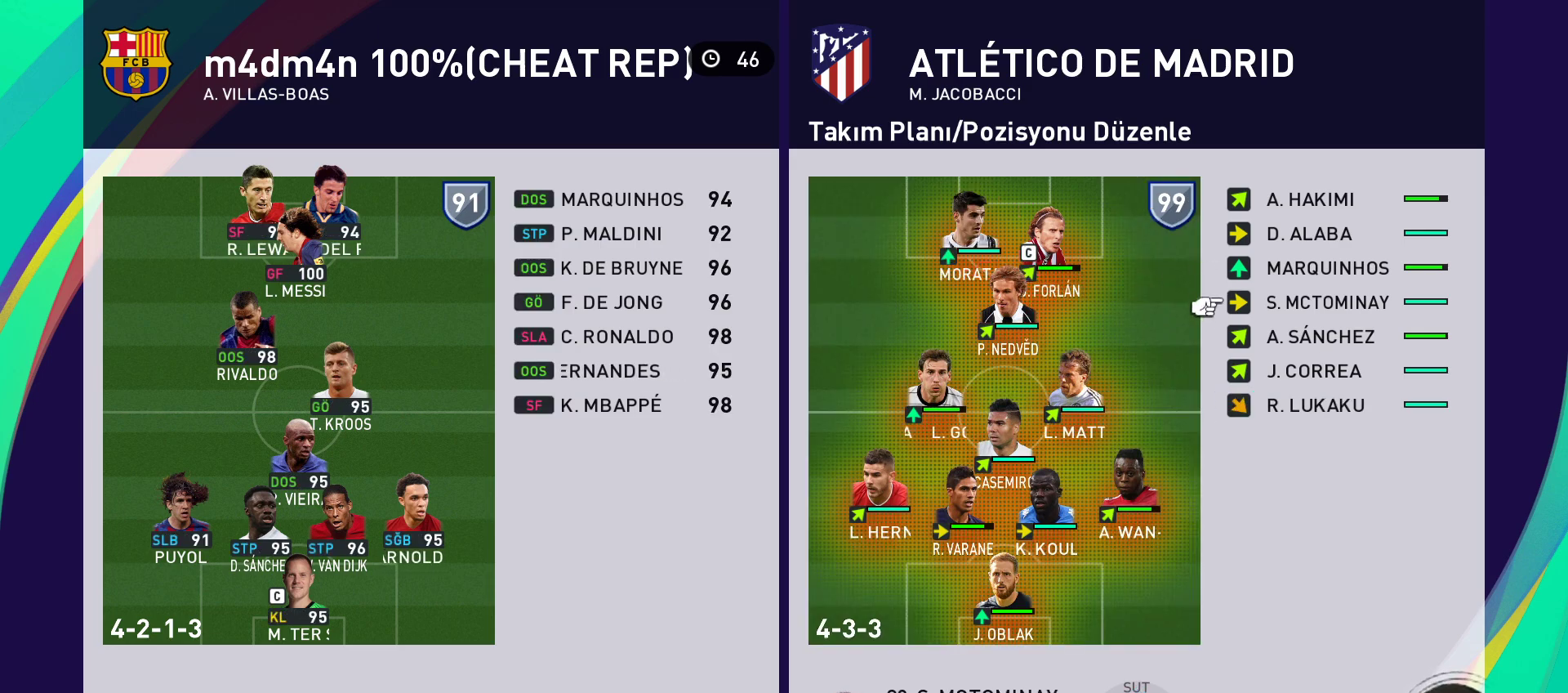
{"buttons": [], "left_stick": "center", "right_stick": "center", "events": []}
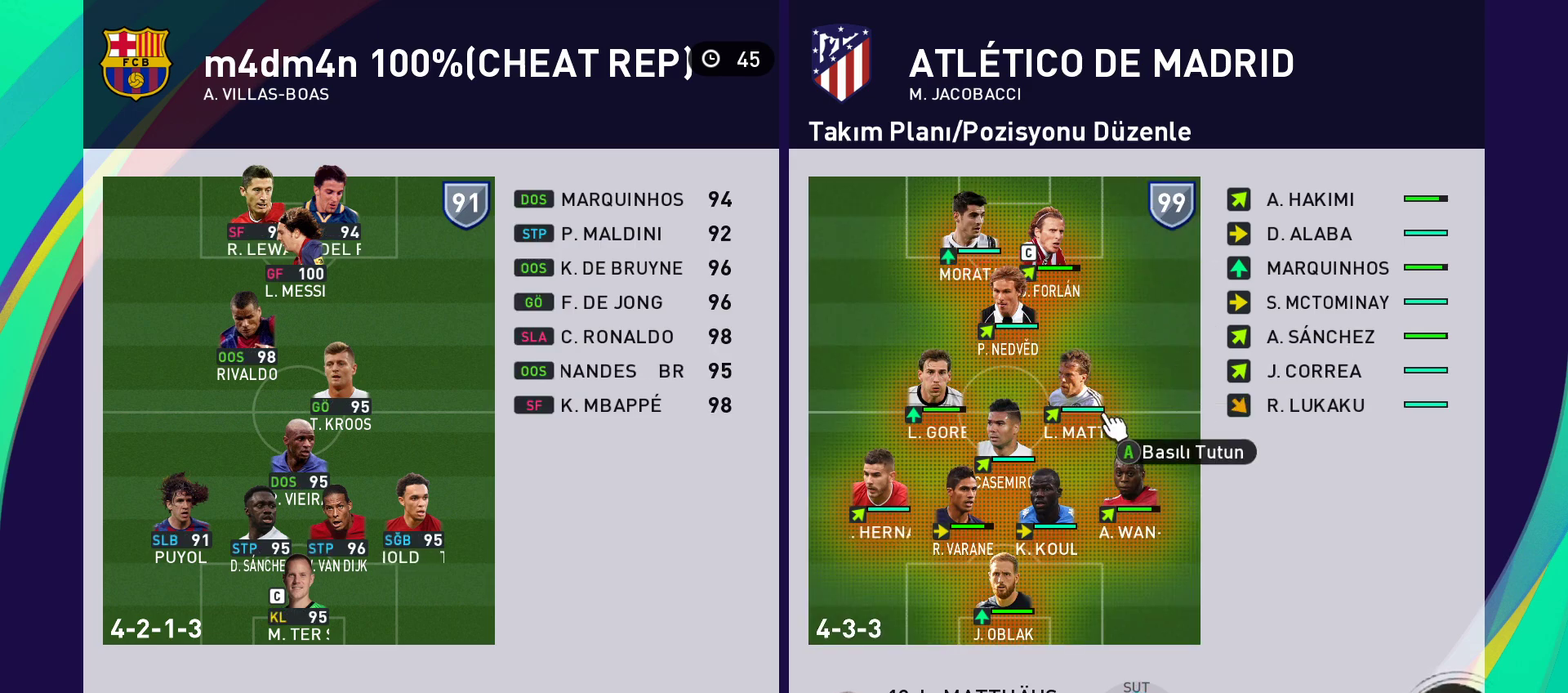
{"buttons": [], "left_stick": "center", "right_stick": "center", "events": [[133, "CROSS", "down"], [350, "CROSS", "up"]]}
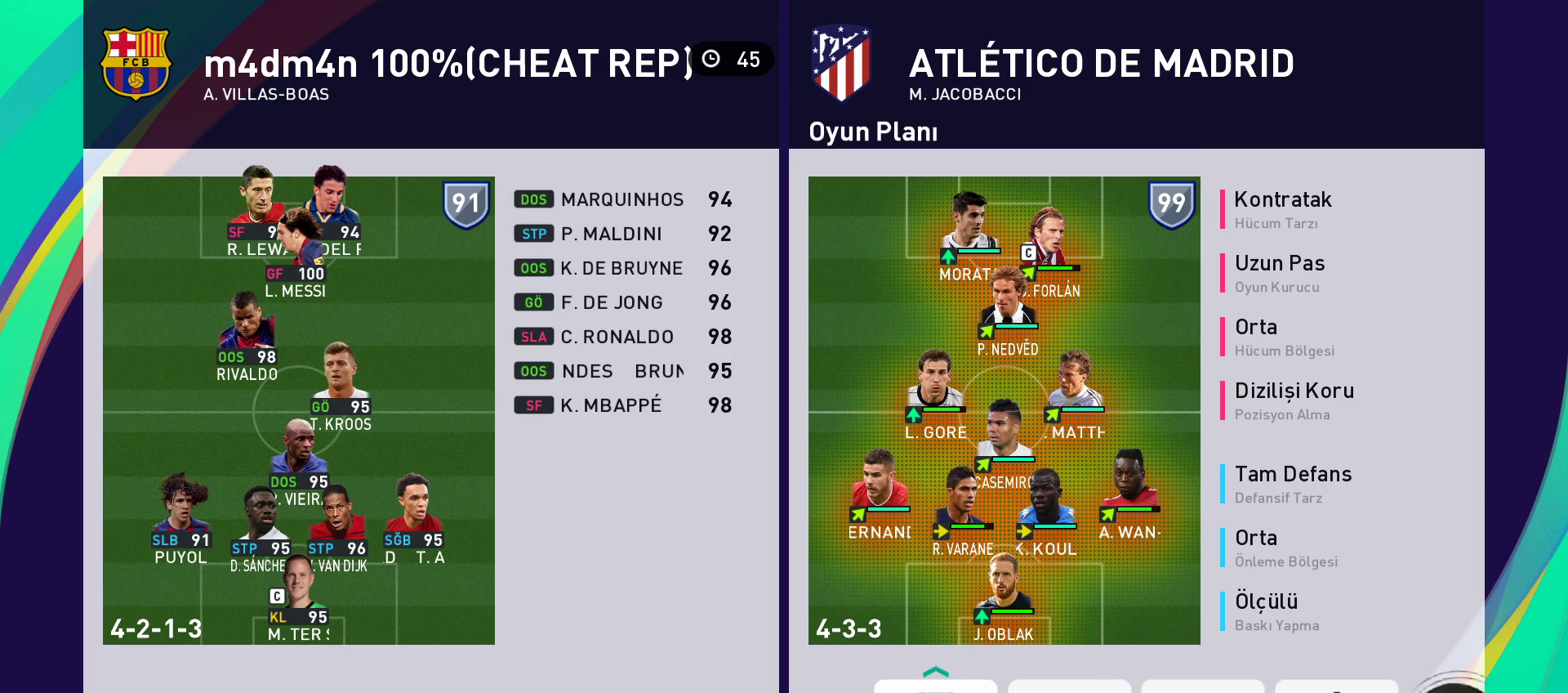
{"buttons": [], "left_stick": "center", "right_stick": "center", "events": [[83, "CIRCLE", "down"], [183, "CIRCLE", "up"]]}
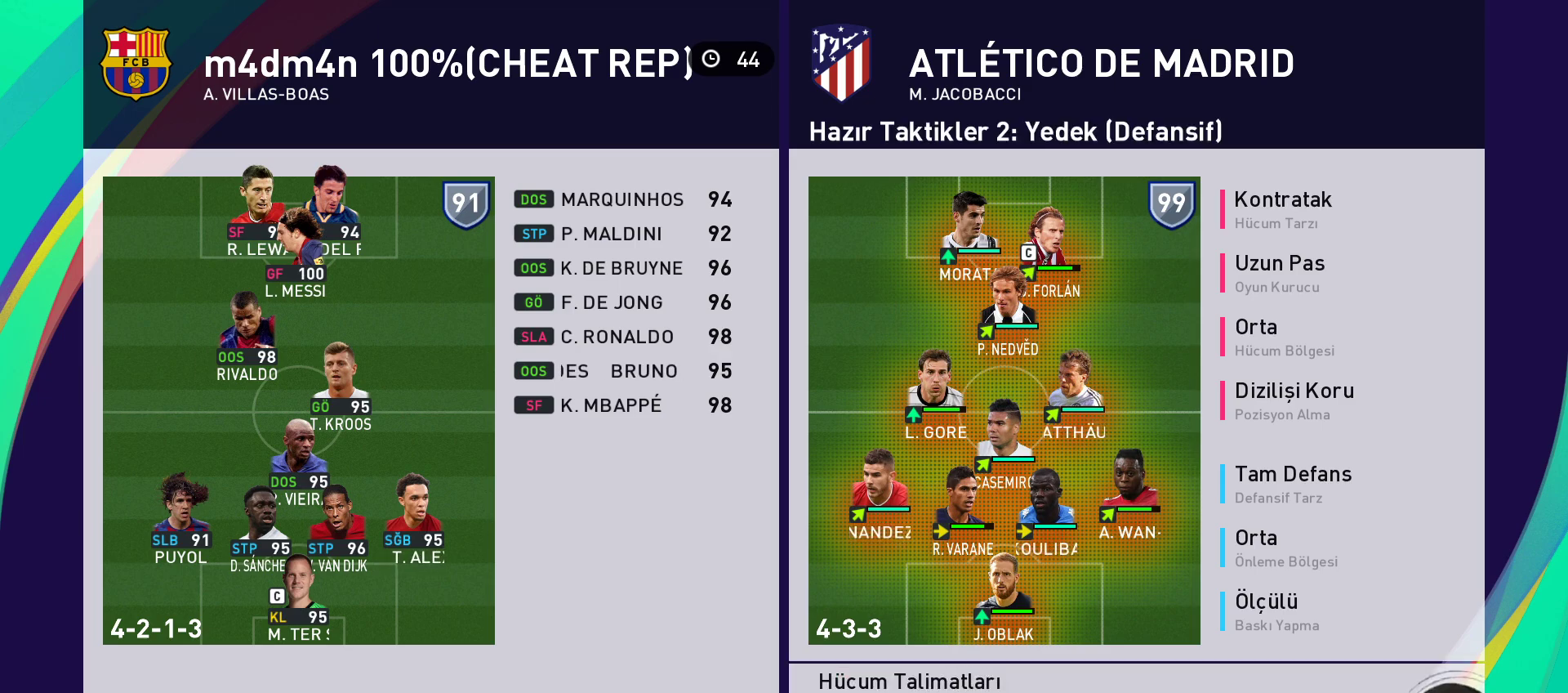
{"buttons": [], "left_stick": "center", "right_stick": "center", "events": [[83, "CIRCLE", "down"], [250, "CIRCLE", "up"]]}
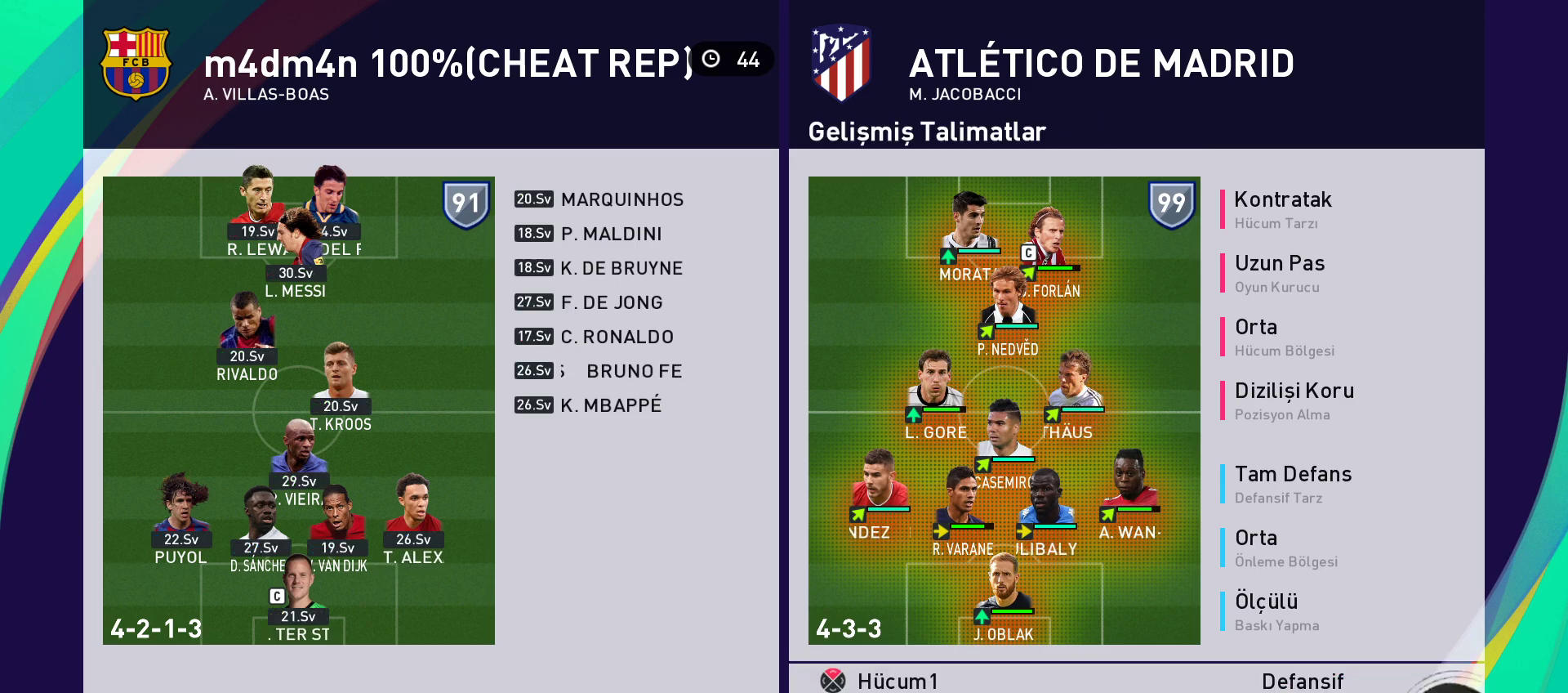
{"buttons": [], "left_stick": "center", "right_stick": "center", "events": []}
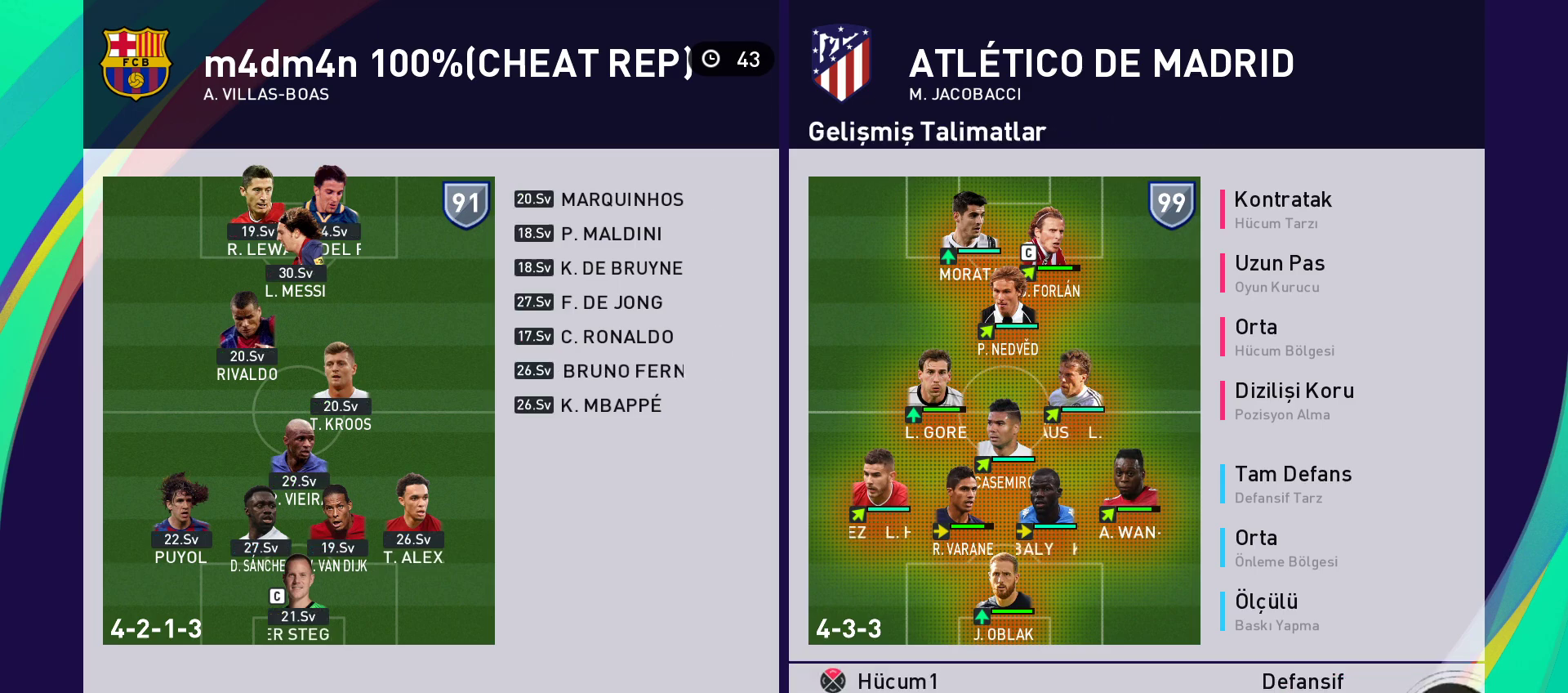
{"buttons": [], "left_stick": "center", "right_stick": "center", "events": [[117, "CIRCLE", "down"], [267, "CIRCLE", "up"]]}